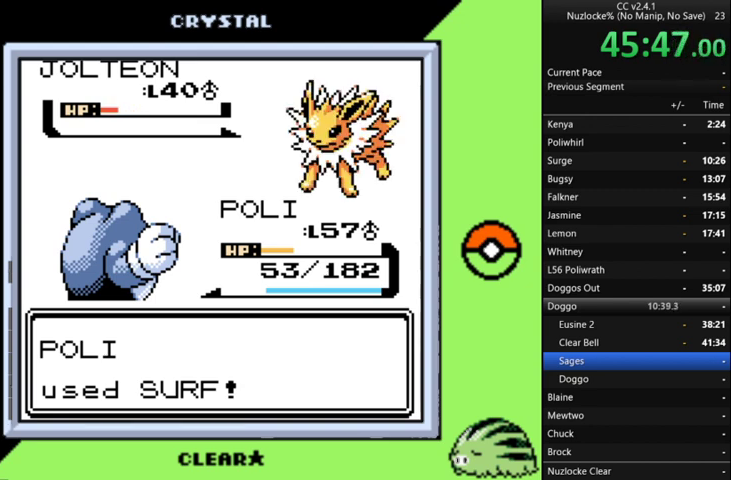
Gameplay with a controller (Nintendo layout); each line is a JSON object with the inputs held at the frame after it. "events" lists button and stick changes between this image and that frame as [ms after this image, input, new state], when the widget could be followed in between. Not read: L3 R3.
{"buttons": ["A"], "events": [[300, "A", "down"], [433, "A", "up"], [500, "A", "down"]]}
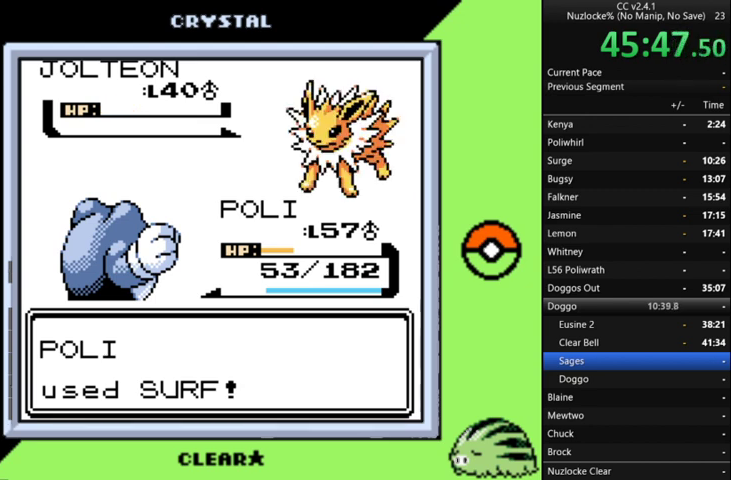
{"buttons": [], "events": [[300, "A", "up"], [367, "A", "down"], [467, "A", "up"]]}
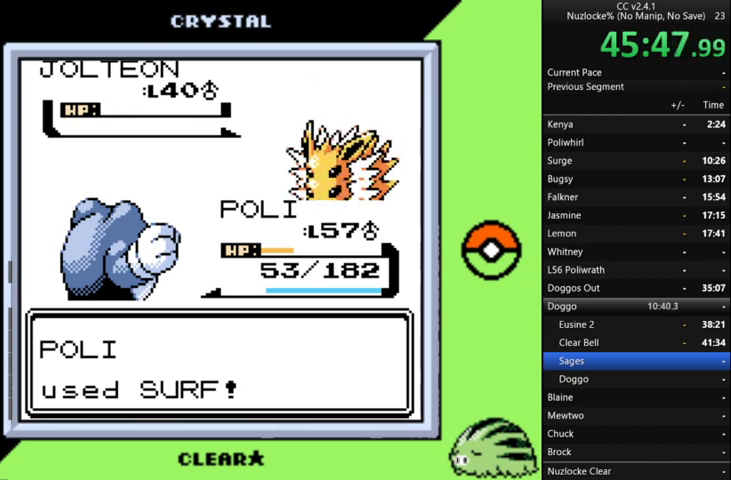
{"buttons": ["A"], "events": [[33, "A", "down"], [133, "A", "up"], [233, "A", "down"], [333, "A", "up"], [433, "A", "down"]]}
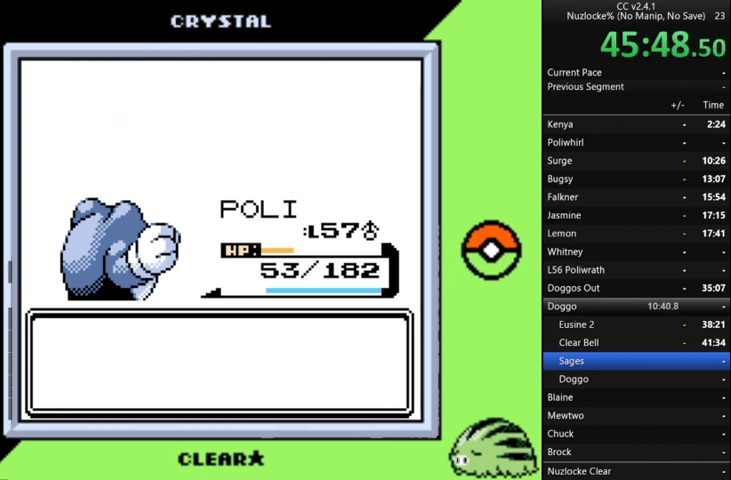
{"buttons": ["A"], "events": [[167, "A", "up"], [267, "A", "down"], [333, "A", "up"], [433, "A", "down"]]}
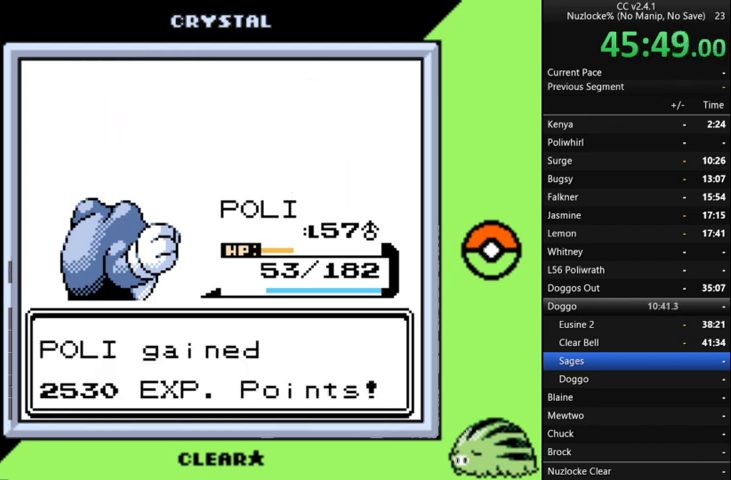
{"buttons": ["A"], "events": [[33, "A", "up"], [133, "A", "down"], [233, "A", "up"], [300, "A", "down"], [400, "A", "up"], [500, "A", "down"]]}
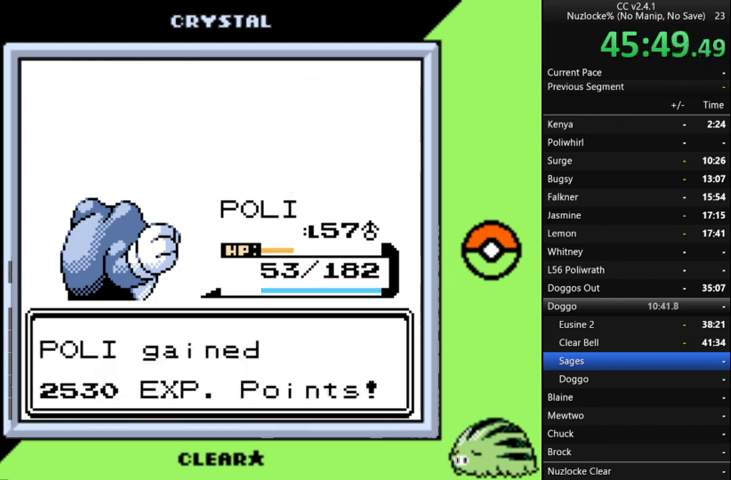
{"buttons": [], "events": [[100, "A", "up"], [200, "A", "down"], [267, "A", "up"], [367, "A", "down"], [467, "A", "up"]]}
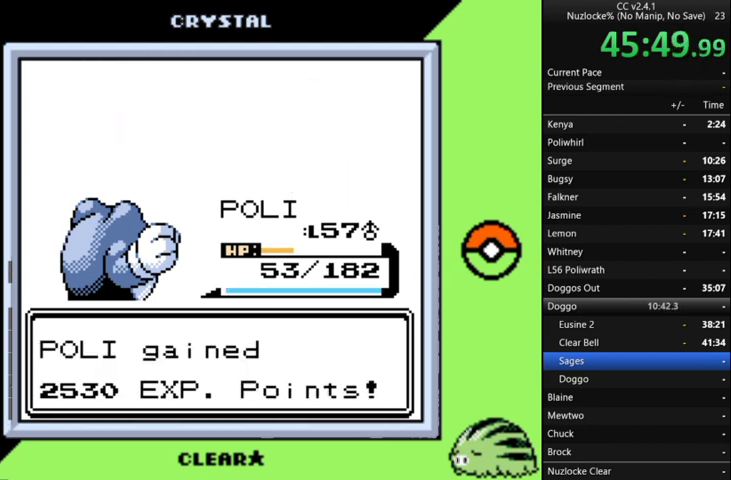
{"buttons": ["A"], "events": [[67, "A", "down"], [167, "A", "up"], [267, "A", "down"], [367, "A", "up"], [433, "A", "down"]]}
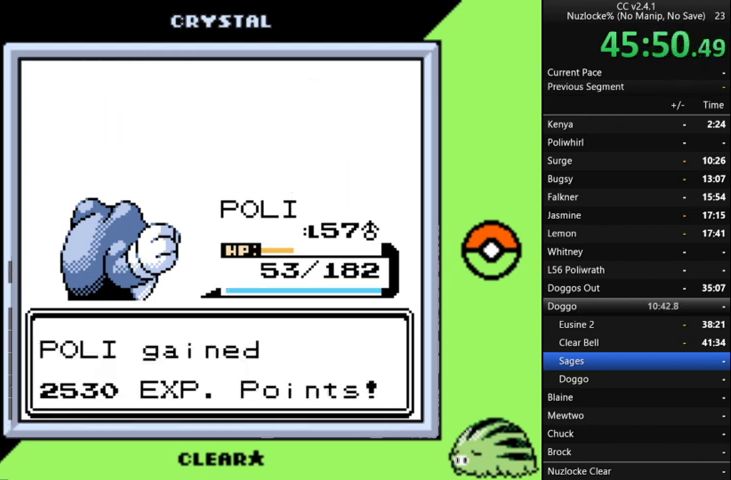
{"buttons": ["A"], "events": [[33, "A", "up"], [133, "A", "down"], [233, "A", "up"], [333, "A", "down"], [400, "A", "up"], [500, "A", "down"]]}
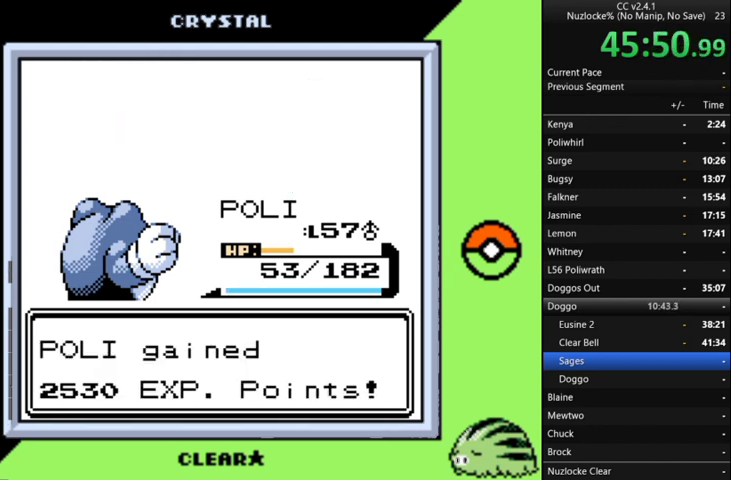
{"buttons": [], "events": [[100, "A", "up"], [200, "A", "down"], [300, "A", "up"], [367, "A", "down"], [467, "A", "up"]]}
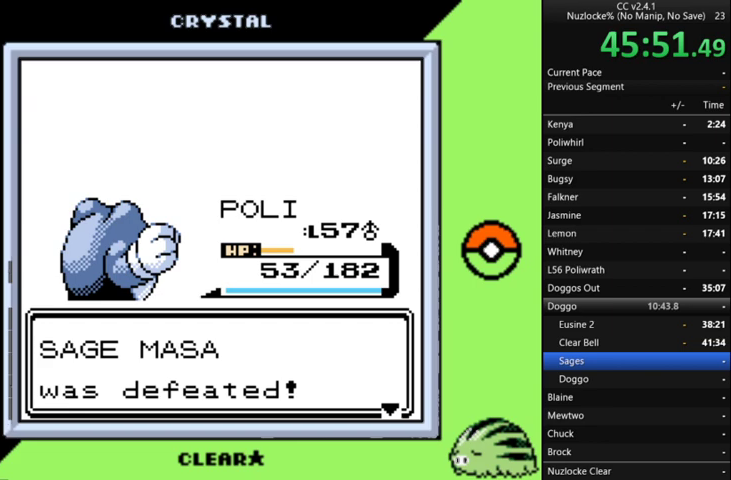
{"buttons": ["A"], "events": [[67, "A", "down"], [167, "A", "up"], [267, "A", "down"], [367, "A", "up"], [433, "A", "down"]]}
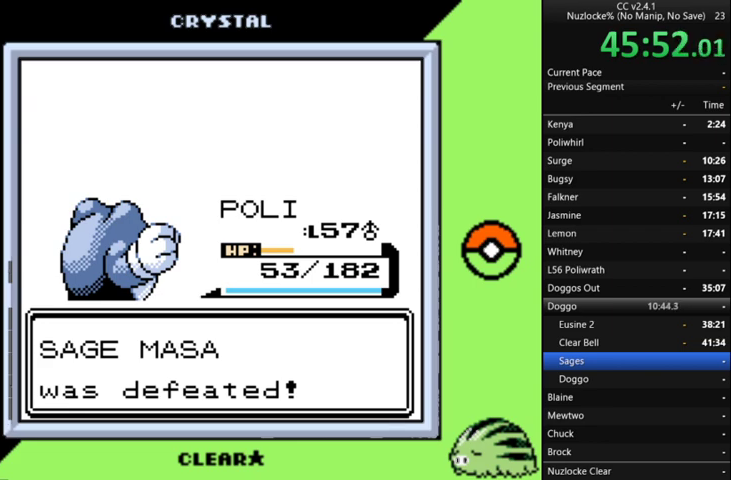
{"buttons": ["A"], "events": [[33, "A", "up"], [133, "A", "down"], [233, "A", "up"], [500, "A", "down"]]}
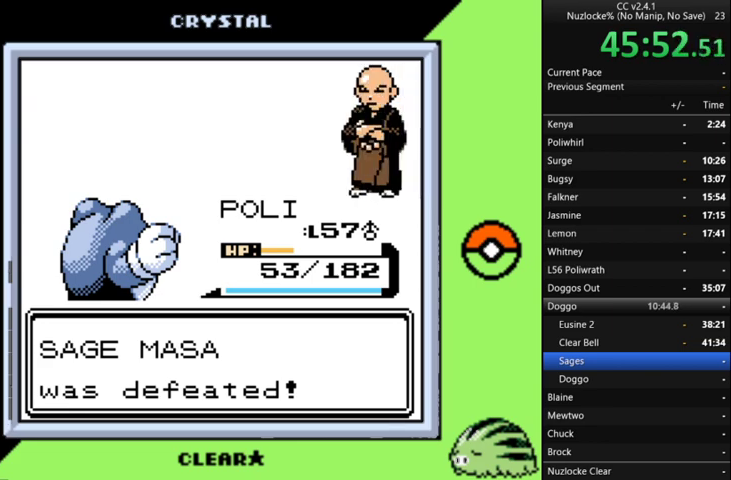
{"buttons": [], "events": [[100, "A", "up"], [200, "A", "down"], [500, "A", "up"]]}
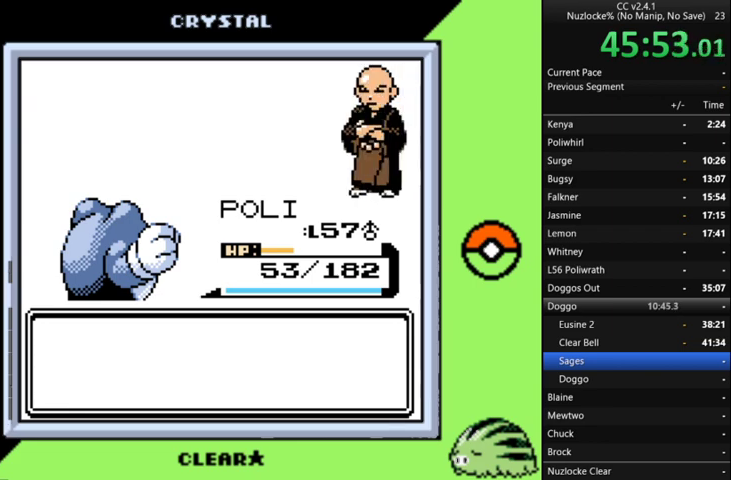
{"buttons": ["A"], "events": [[67, "A", "down"], [167, "A", "up"], [267, "A", "down"], [333, "A", "up"], [433, "A", "down"]]}
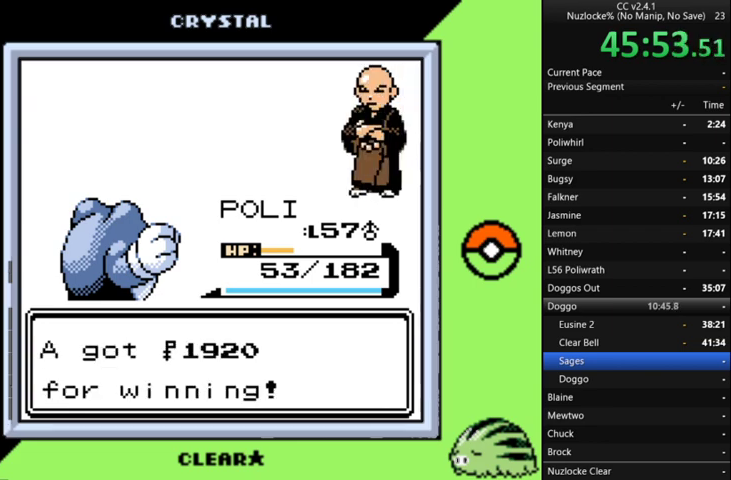
{"buttons": [], "events": [[33, "A", "up"], [133, "A", "down"], [233, "A", "up"], [333, "A", "down"], [433, "A", "up"]]}
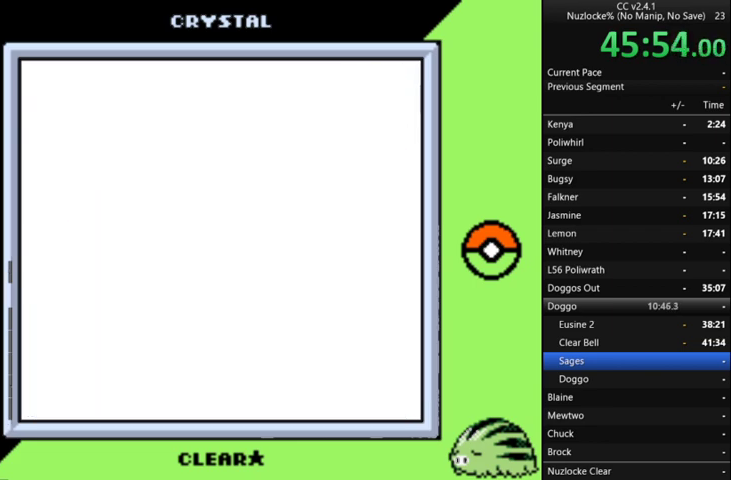
{"buttons": [], "events": [[300, "A", "down"], [433, "A", "up"]]}
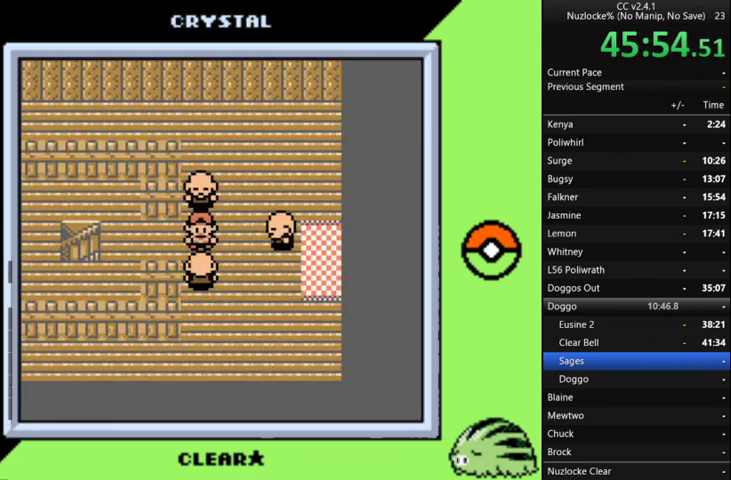
{"buttons": ["A"], "events": [[33, "A", "down"], [133, "A", "up"], [233, "A", "down"], [367, "A", "up"], [467, "A", "down"]]}
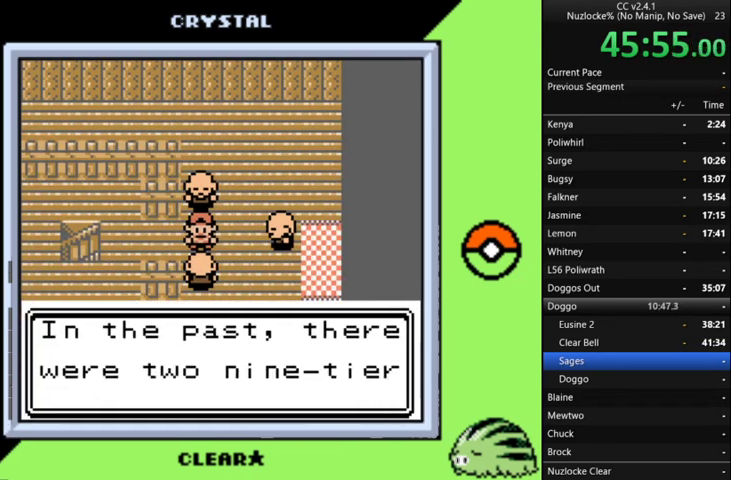
{"buttons": ["A"], "events": [[33, "A", "up"], [133, "A", "down"], [233, "A", "up"], [333, "A", "down"], [433, "A", "up"], [500, "A", "down"]]}
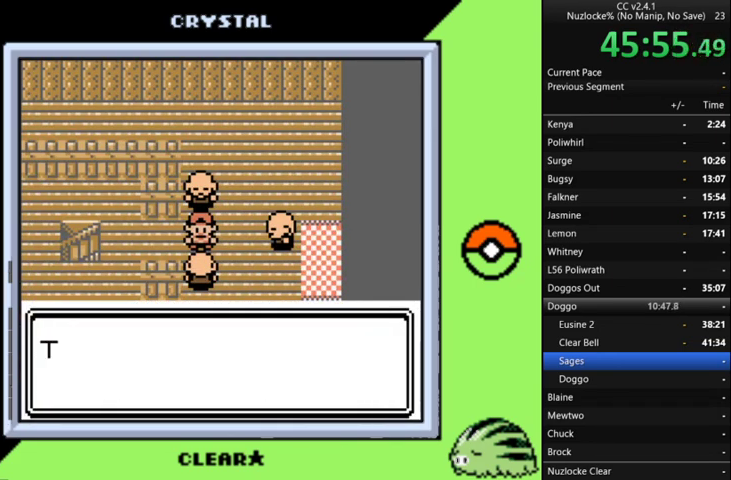
{"buttons": [], "events": [[100, "A", "up"], [200, "A", "down"], [300, "A", "up"], [400, "A", "down"], [467, "A", "up"]]}
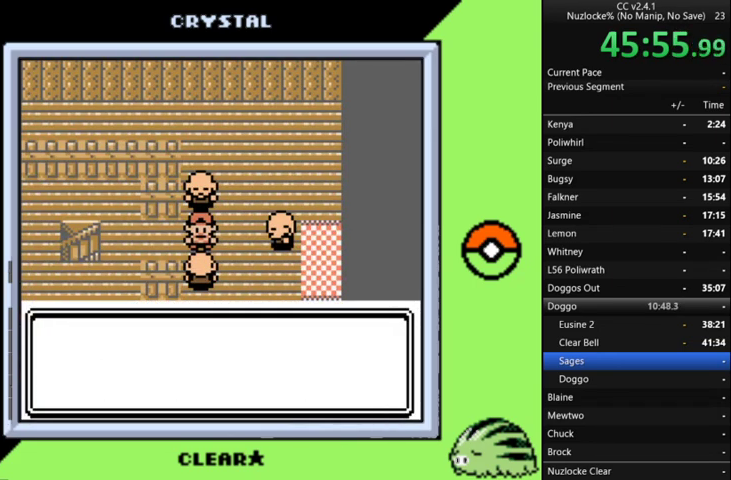
{"buttons": ["A"], "events": [[67, "A", "down"], [167, "A", "up"], [267, "A", "down"], [367, "A", "up"], [467, "A", "down"]]}
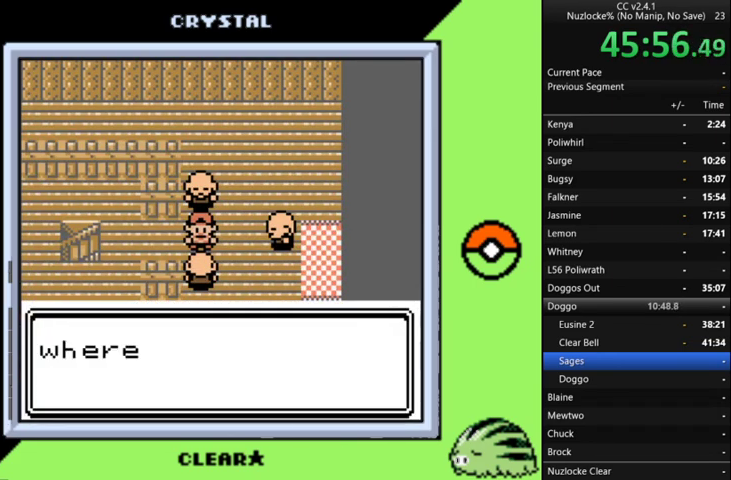
{"buttons": ["A"], "events": [[33, "A", "up"], [133, "A", "down"], [233, "A", "up"], [467, "A", "down"]]}
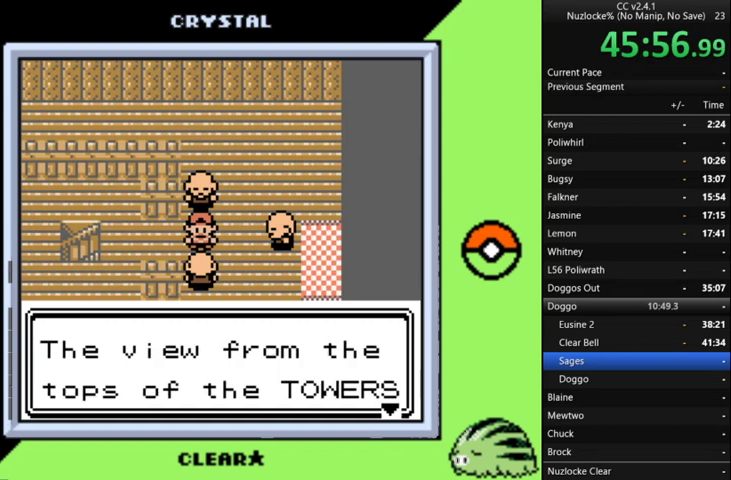
{"buttons": [], "events": [[67, "A", "up"], [167, "A", "down"], [267, "A", "up"], [367, "A", "down"], [433, "A", "up"]]}
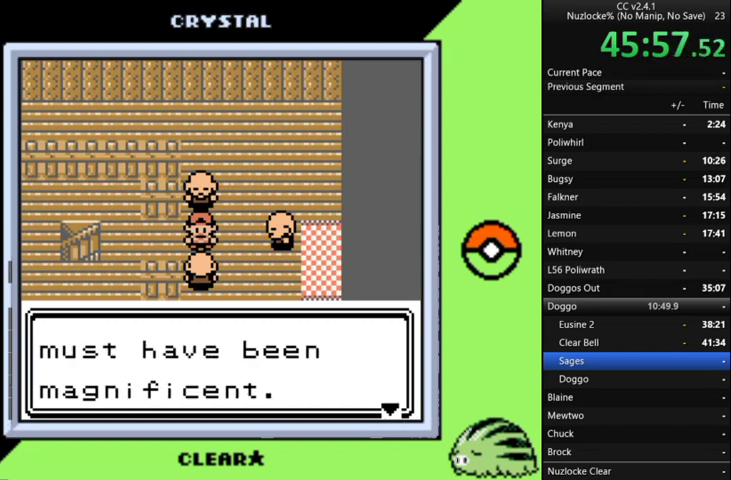
{"buttons": ["A"], "events": [[33, "A", "down"], [167, "A", "up"], [233, "A", "down"], [333, "A", "up"], [400, "A", "down"]]}
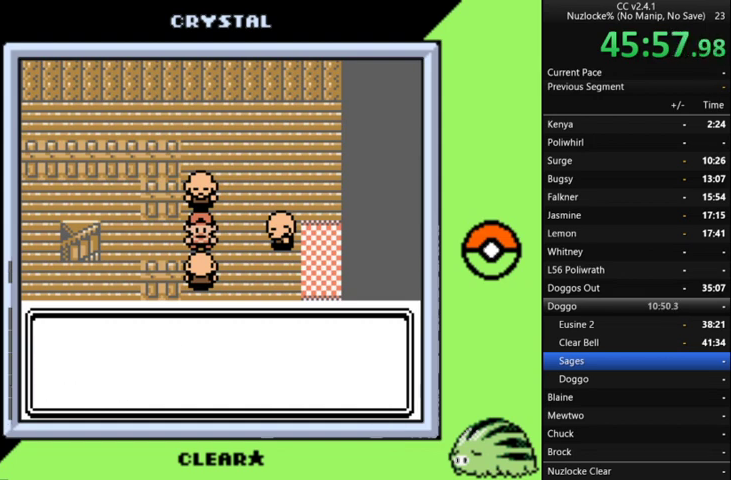
{"buttons": ["A"], "events": [[200, "A", "up"], [467, "A", "down"]]}
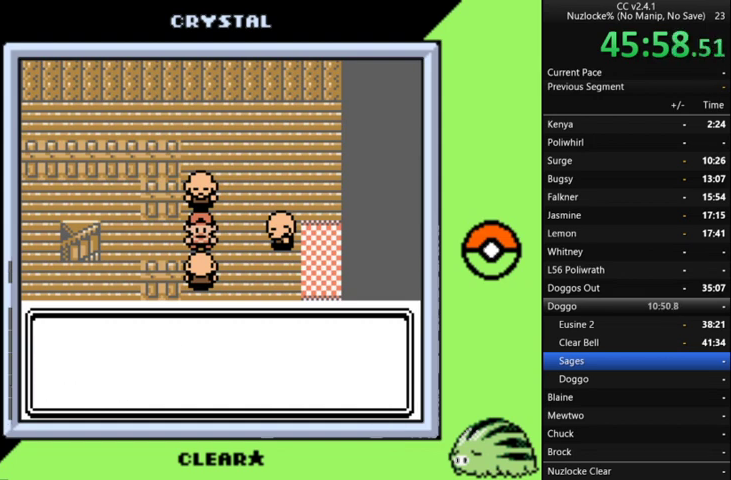
{"buttons": [], "events": [[67, "A", "up"], [333, "A", "down"], [433, "A", "up"]]}
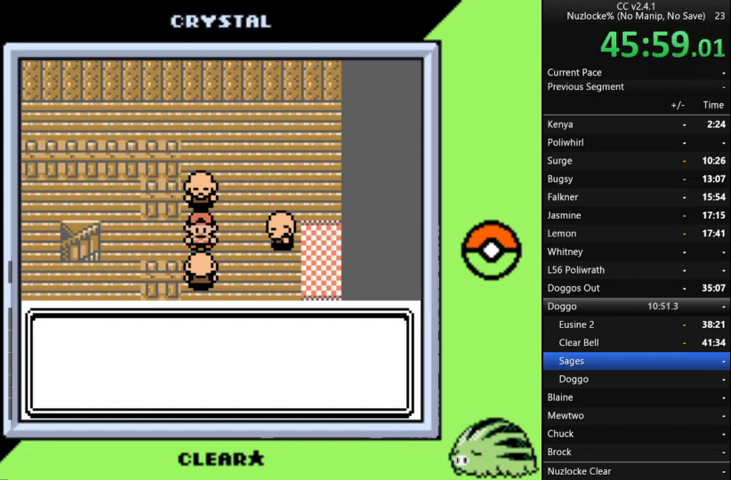
{"buttons": [], "events": [[33, "A", "down"], [133, "A", "up"], [233, "A", "down"], [300, "A", "up"], [400, "A", "down"], [500, "A", "up"]]}
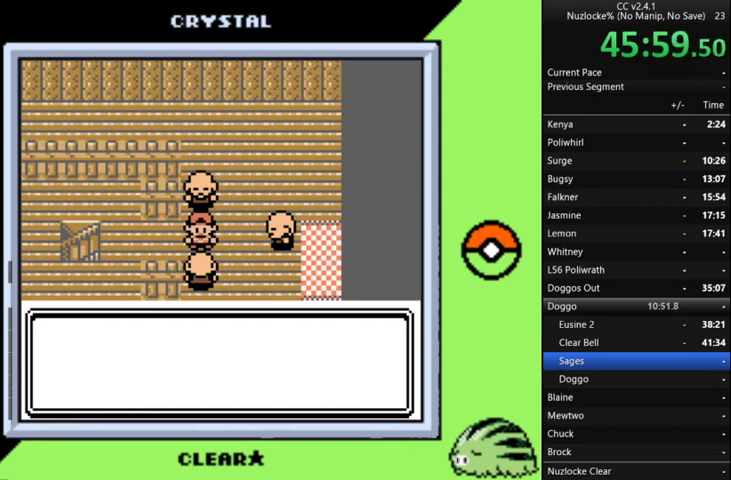
{"buttons": [], "events": [[100, "A", "down"], [200, "A", "up"], [333, "A", "down"], [433, "A", "up"]]}
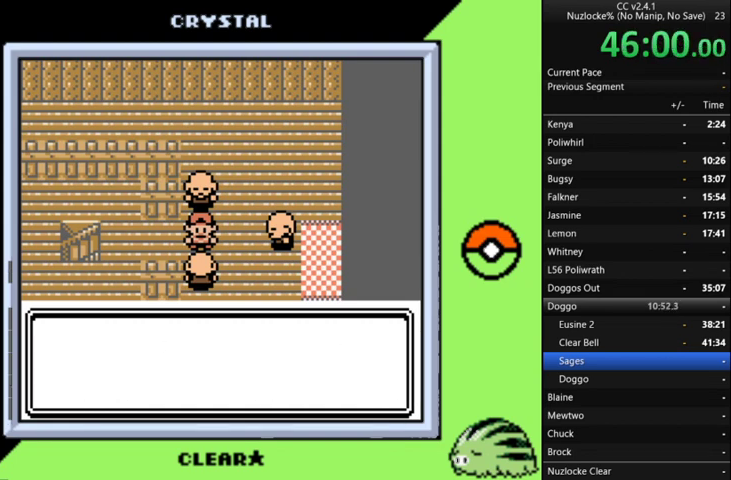
{"buttons": [], "events": [[200, "A", "down"], [300, "A", "up"], [400, "A", "down"], [500, "A", "up"]]}
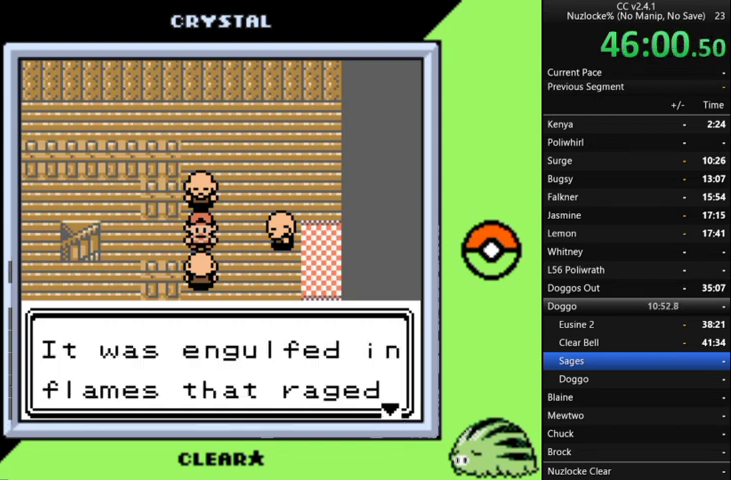
{"buttons": ["A"], "events": [[67, "A", "down"], [167, "A", "up"], [267, "A", "down"], [367, "A", "up"], [467, "A", "down"]]}
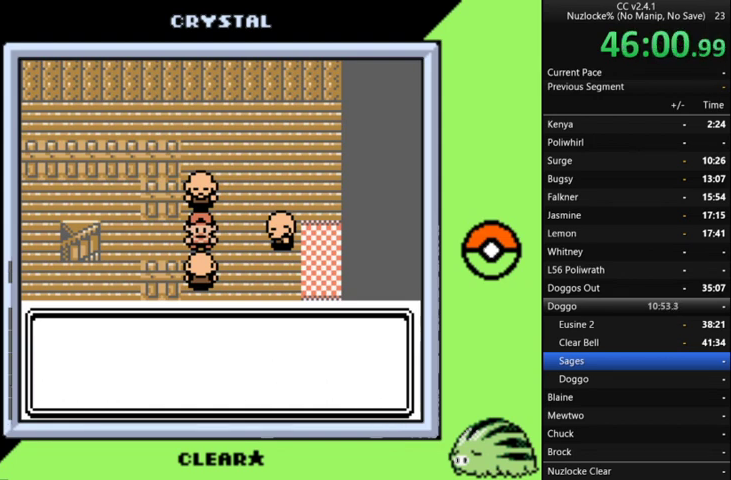
{"buttons": [], "events": [[33, "A", "up"], [200, "A", "down"], [267, "A", "up"], [367, "A", "down"], [467, "A", "up"]]}
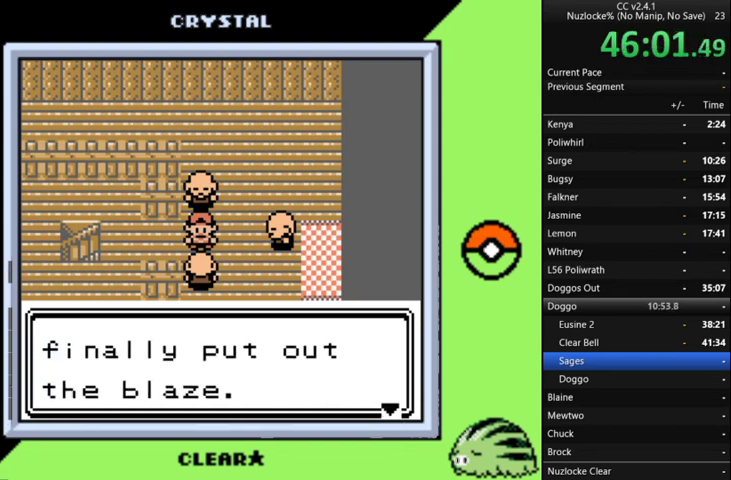
{"buttons": ["A"], "events": [[67, "A", "down"], [167, "A", "up"], [267, "A", "down"], [333, "A", "up"], [433, "A", "down"]]}